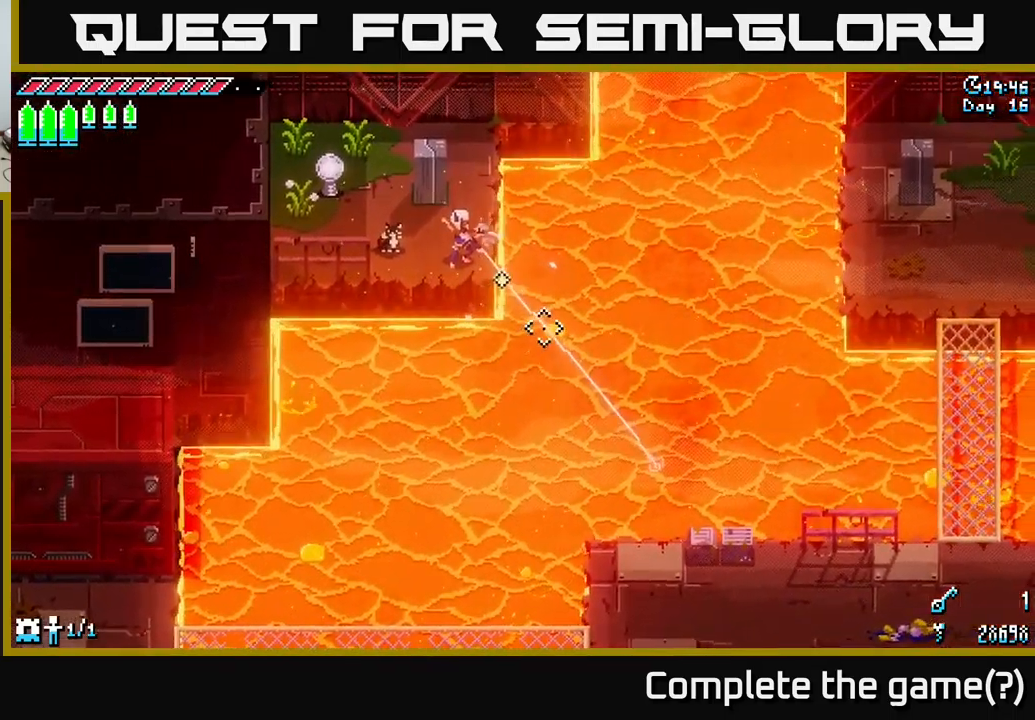
Gameplay with a controller (Xbox layout); each line is a JSON object with the inputs held at the frame after it. "events" lists button and stick changes between this image and that frame as [ms after this image, input, new state], when the widget could be followed in between.
{"buttons": [], "left_stick": "center", "right_stick": "down-right", "events": [[333, "L2", "down"], [483, "L2", "up"]]}
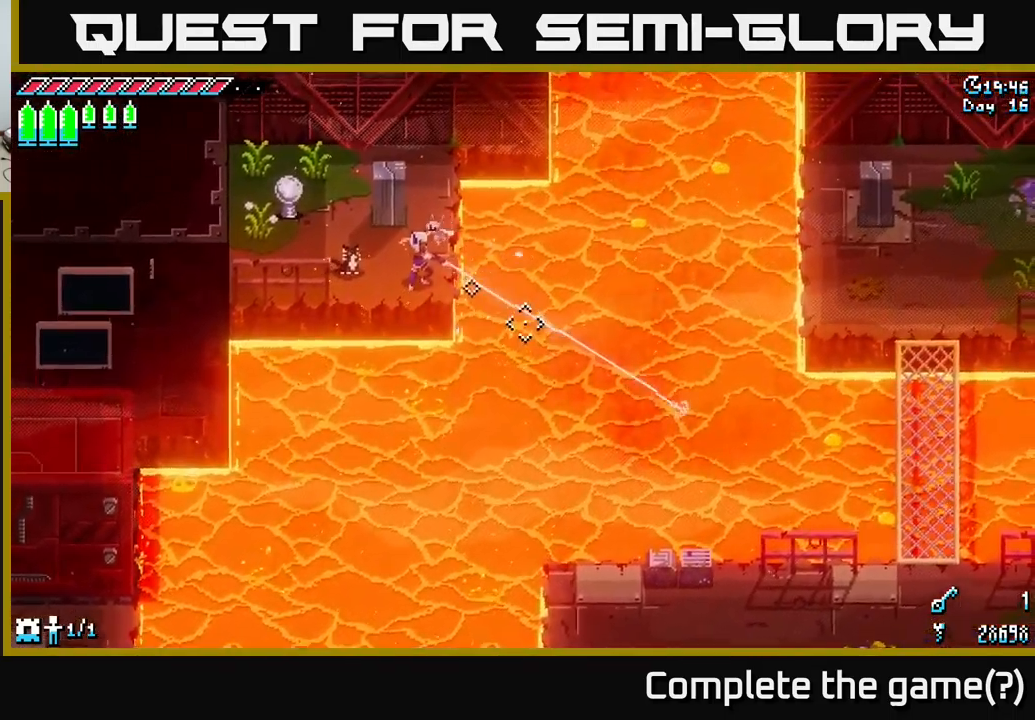
{"buttons": [], "left_stick": "center", "right_stick": "down-right", "events": []}
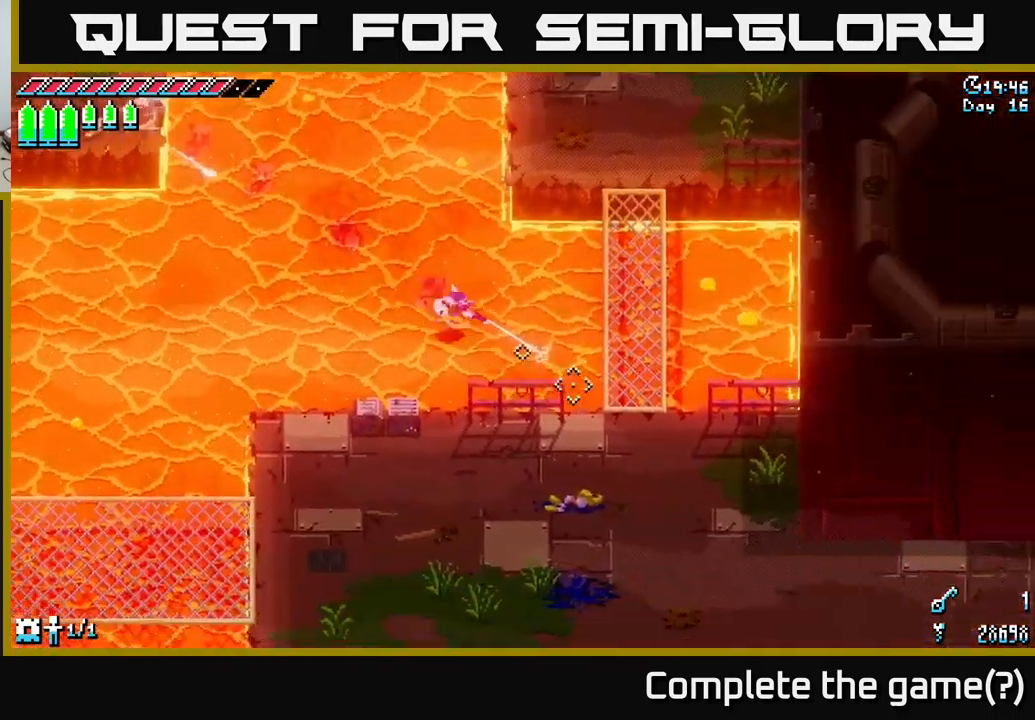
{"buttons": ["L2"], "left_stick": "center", "right_stick": "up", "events": [[100, "right_stick", "up-right"], [333, "right_stick", "up"], [450, "L2", "down"]]}
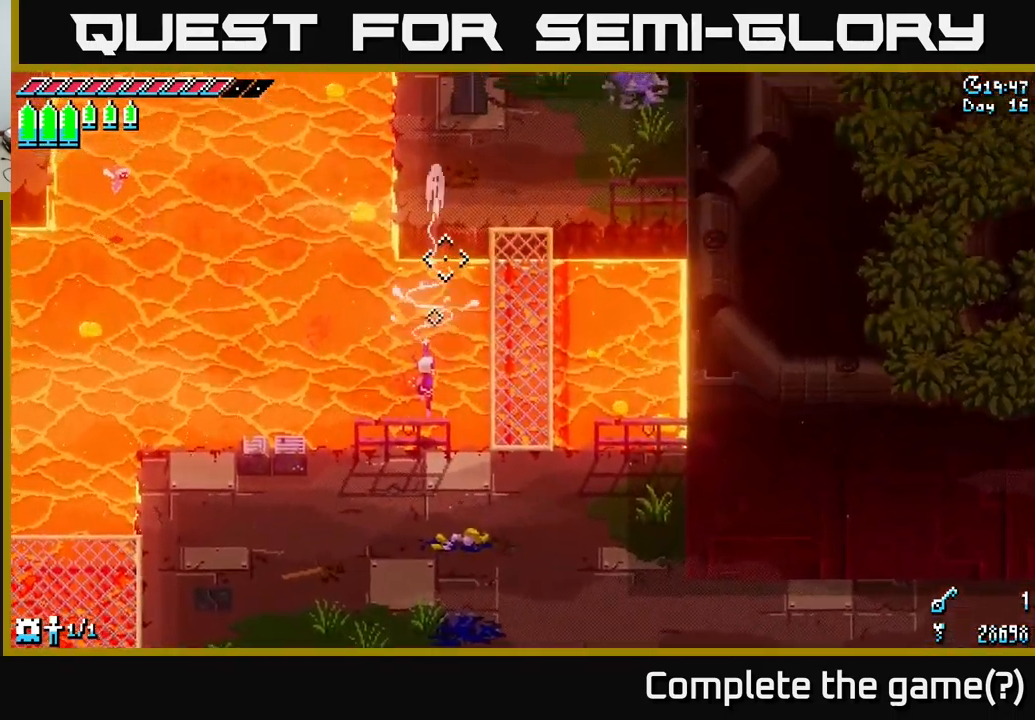
{"buttons": [], "left_stick": "center", "right_stick": "up-right", "events": [[100, "L2", "up"], [250, "right_stick", "up-right"]]}
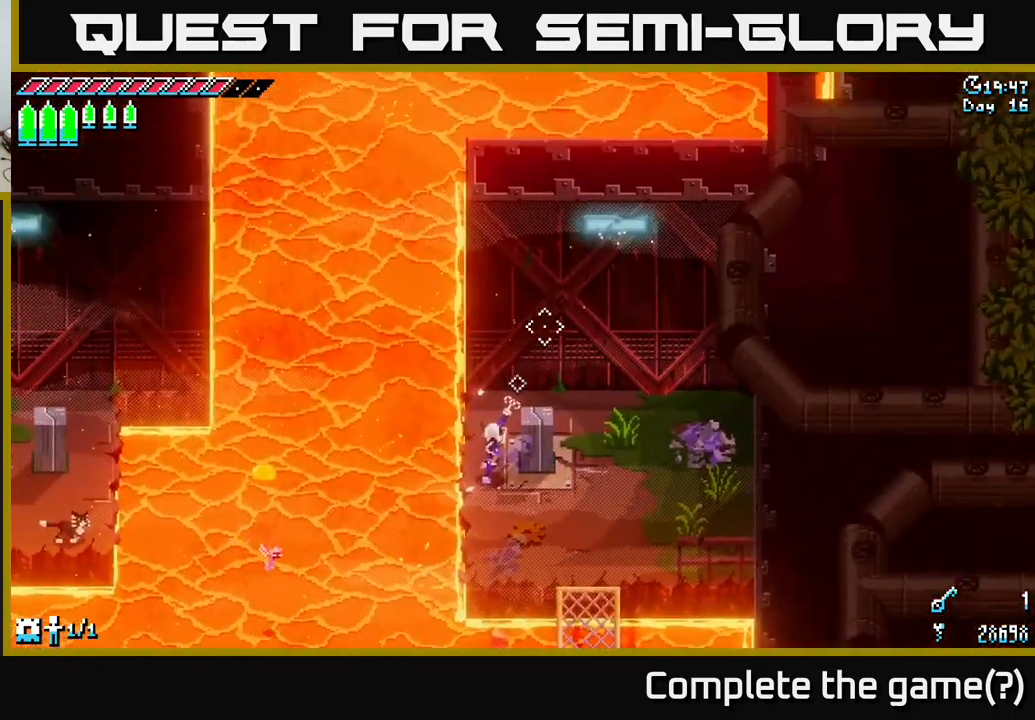
{"buttons": ["X"], "left_stick": "down-right", "right_stick": "center", "events": [[67, "left_stick", "right"], [67, "right_stick", "center"], [133, "left_stick", "down-right"], [417, "X", "down"]]}
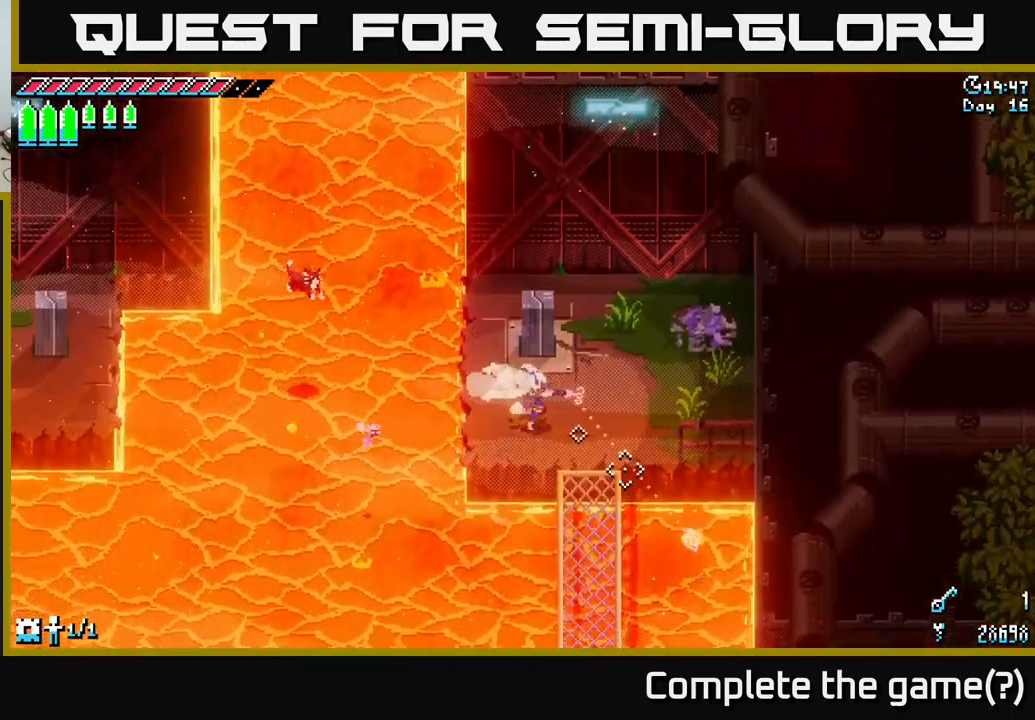
{"buttons": ["X"], "left_stick": "down", "right_stick": "center", "events": [[117, "left_stick", "down"]]}
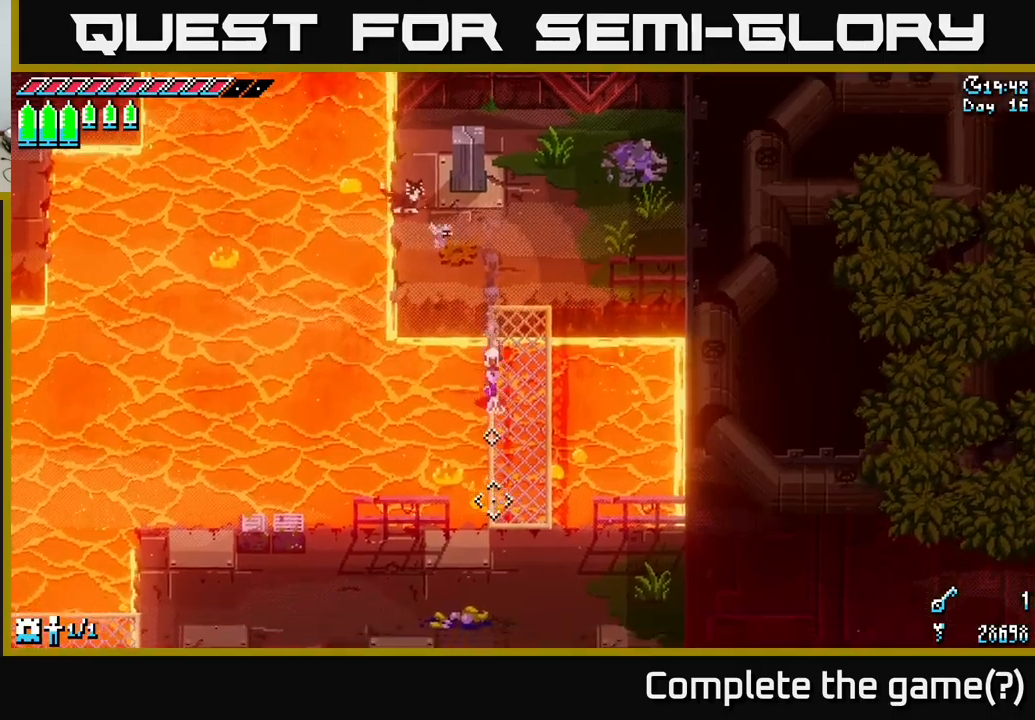
{"buttons": ["X"], "left_stick": "down", "right_stick": "center", "events": []}
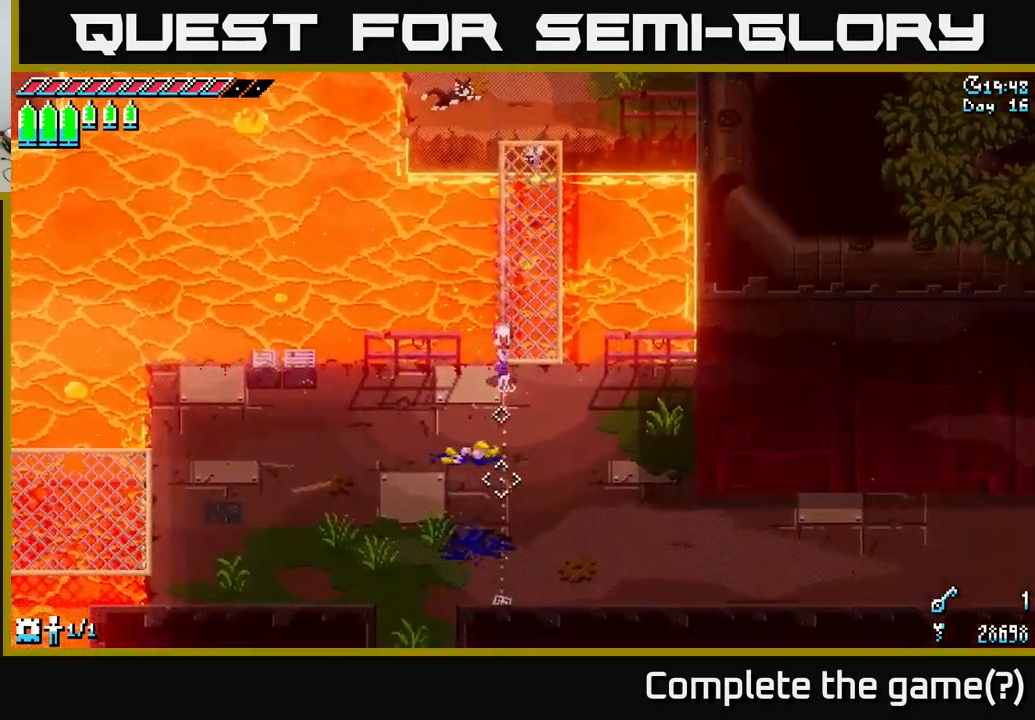
{"buttons": ["X"], "left_stick": "down-left", "right_stick": "center", "events": [[150, "left_stick", "down-left"]]}
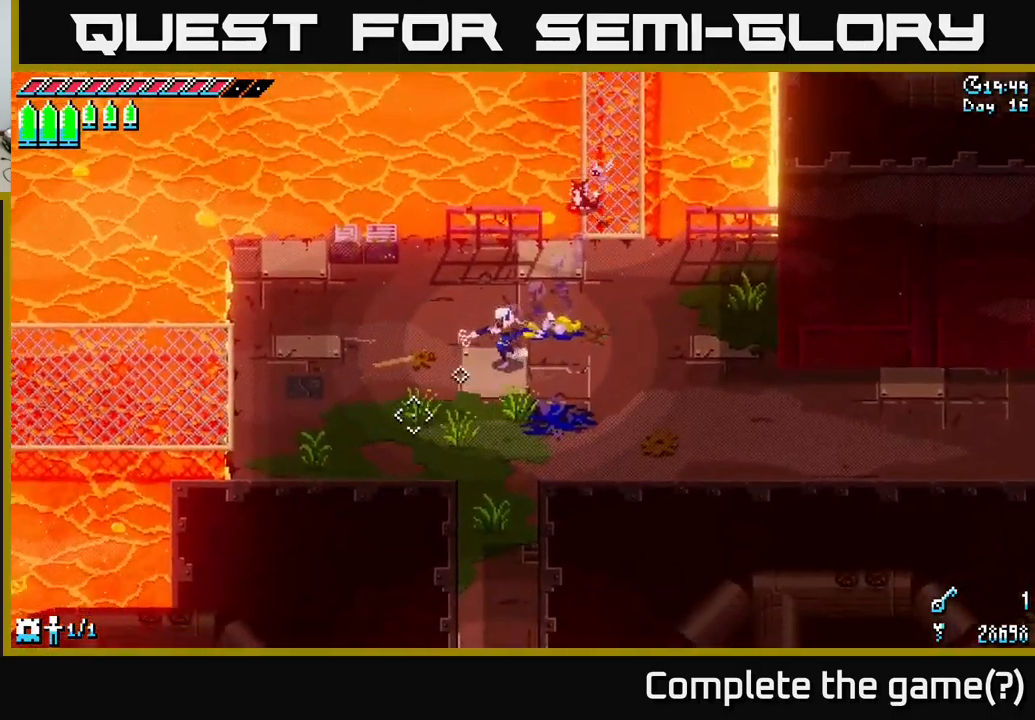
{"buttons": ["SELECT"], "left_stick": "center", "right_stick": "center", "events": [[67, "left_stick", "left"], [117, "A", "down"], [217, "A", "up"], [234, "X", "up"], [367, "left_stick", "center"], [484, "SELECT", "down"]]}
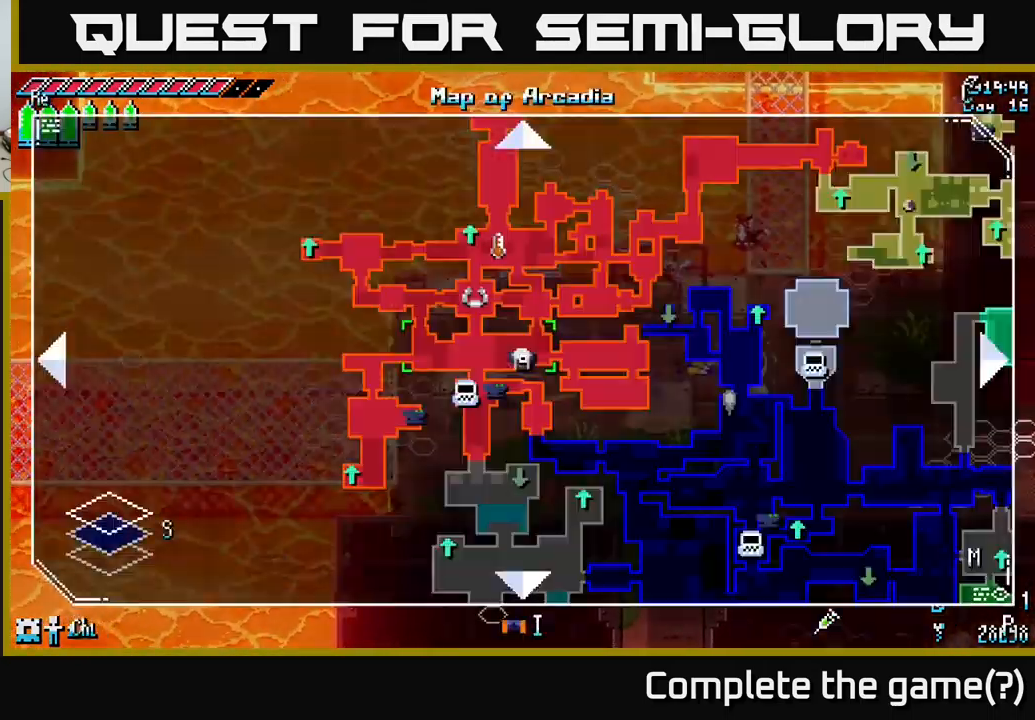
{"buttons": [], "left_stick": "center", "right_stick": "center", "events": [[67, "SELECT", "up"]]}
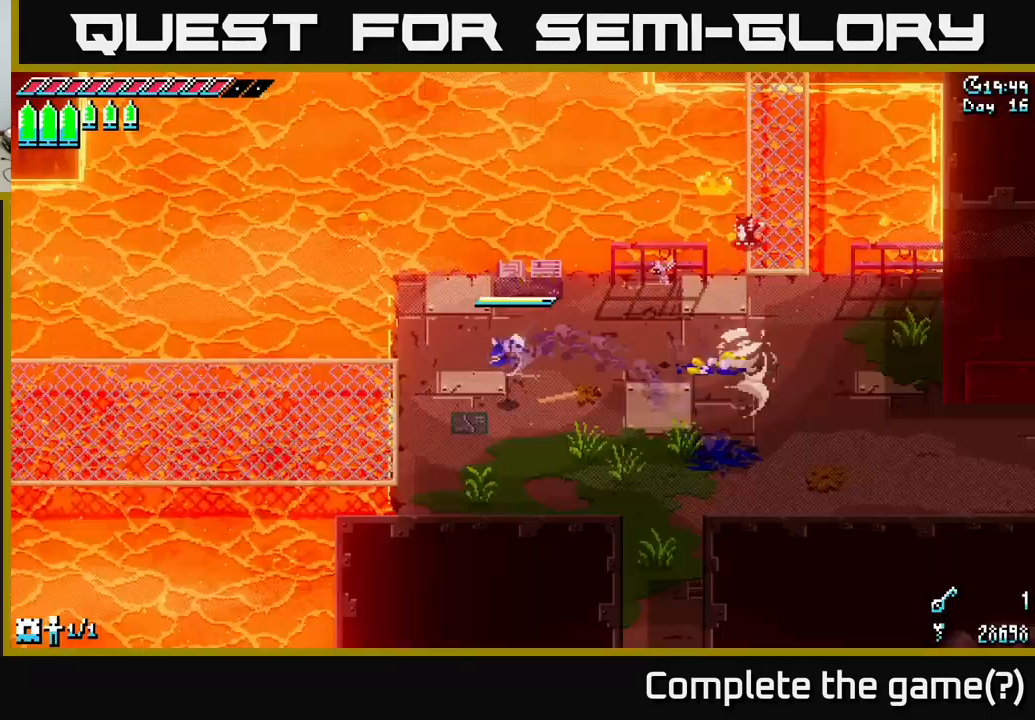
{"buttons": ["X"], "left_stick": "left", "right_stick": "center", "events": [[17, "SELECT", "down"], [84, "SELECT", "up"], [100, "left_stick", "left"], [200, "X", "down"], [367, "A", "down"], [484, "A", "up"]]}
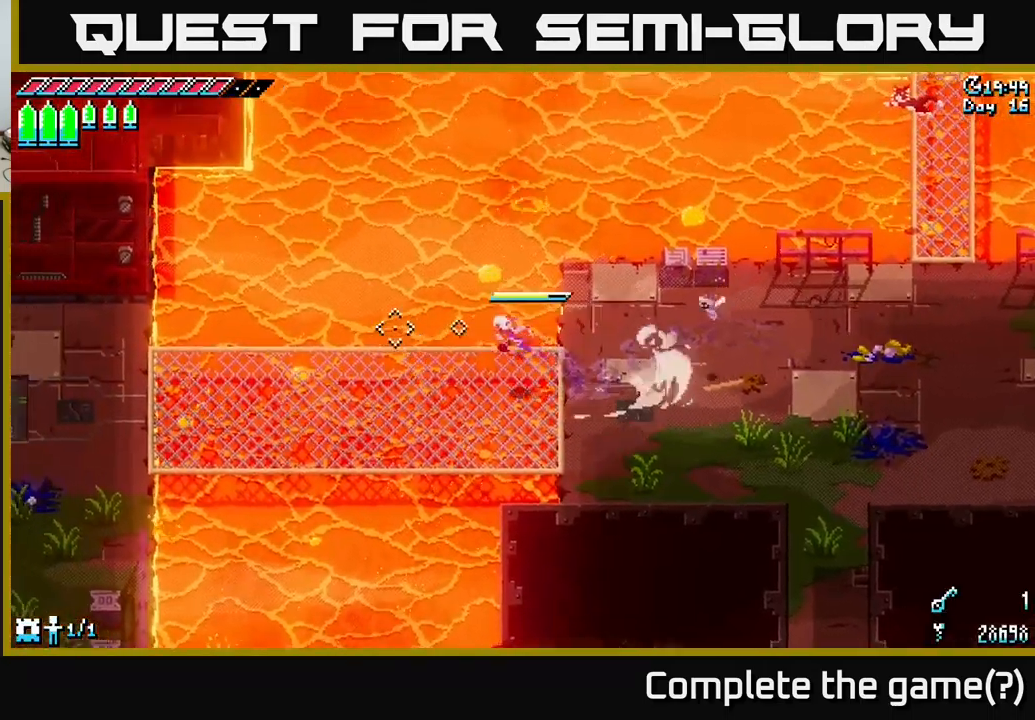
{"buttons": ["X"], "left_stick": "left", "right_stick": "center", "events": [[184, "A", "down"], [250, "A", "up"]]}
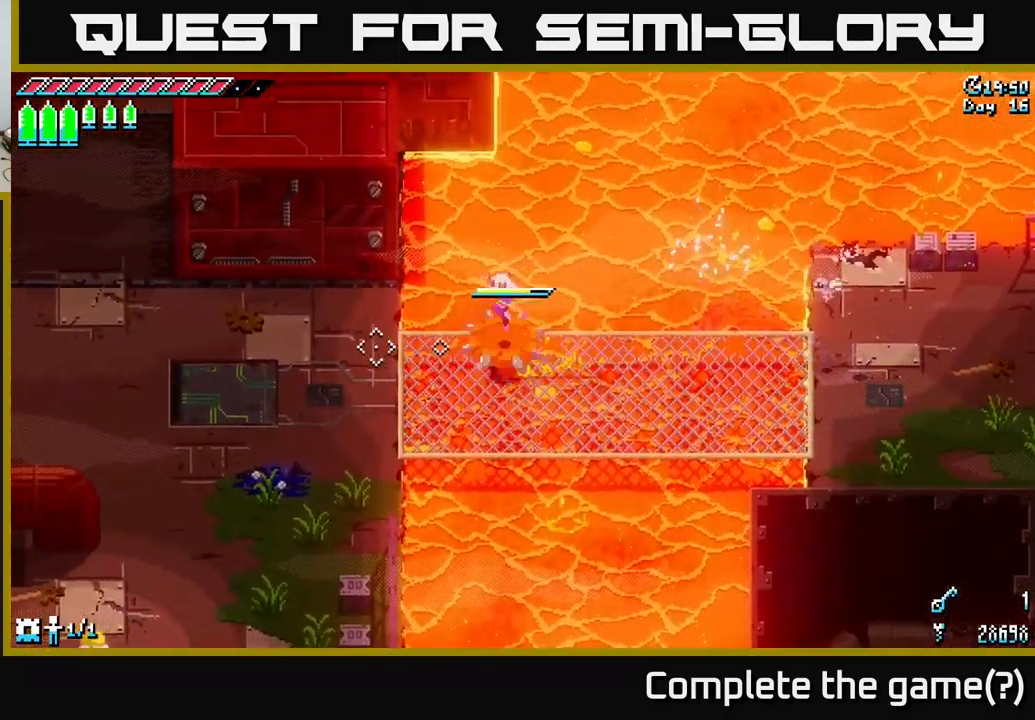
{"buttons": ["X"], "left_stick": "down-left", "right_stick": "center", "events": [[217, "left_stick", "down-left"]]}
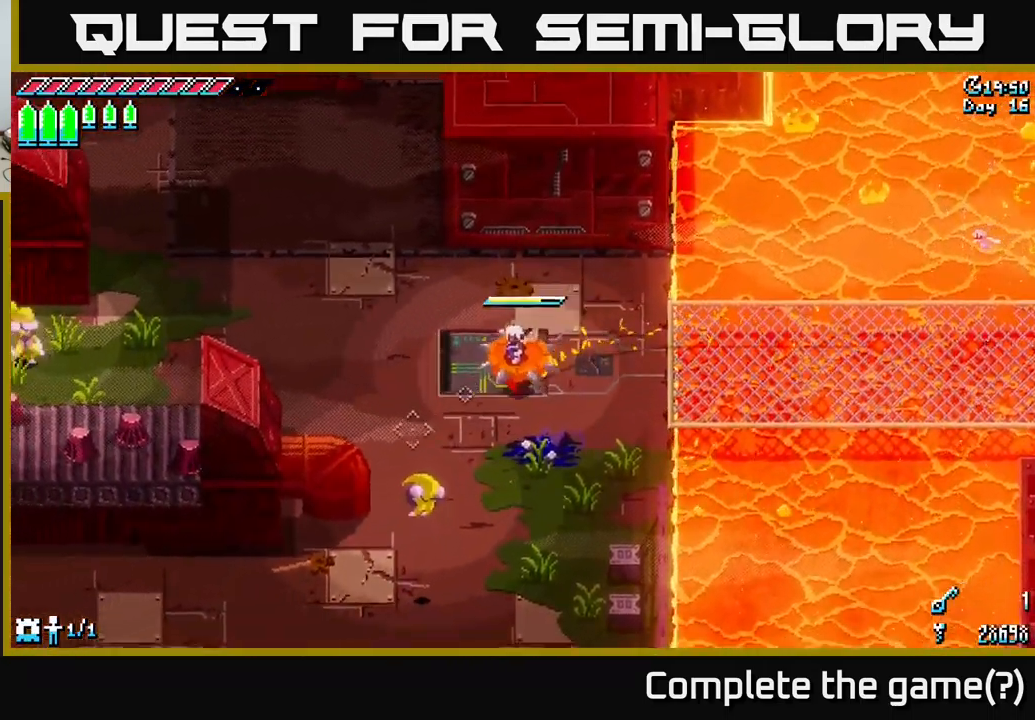
{"buttons": ["X"], "left_stick": "down", "right_stick": "center", "events": [[84, "left_stick", "down"]]}
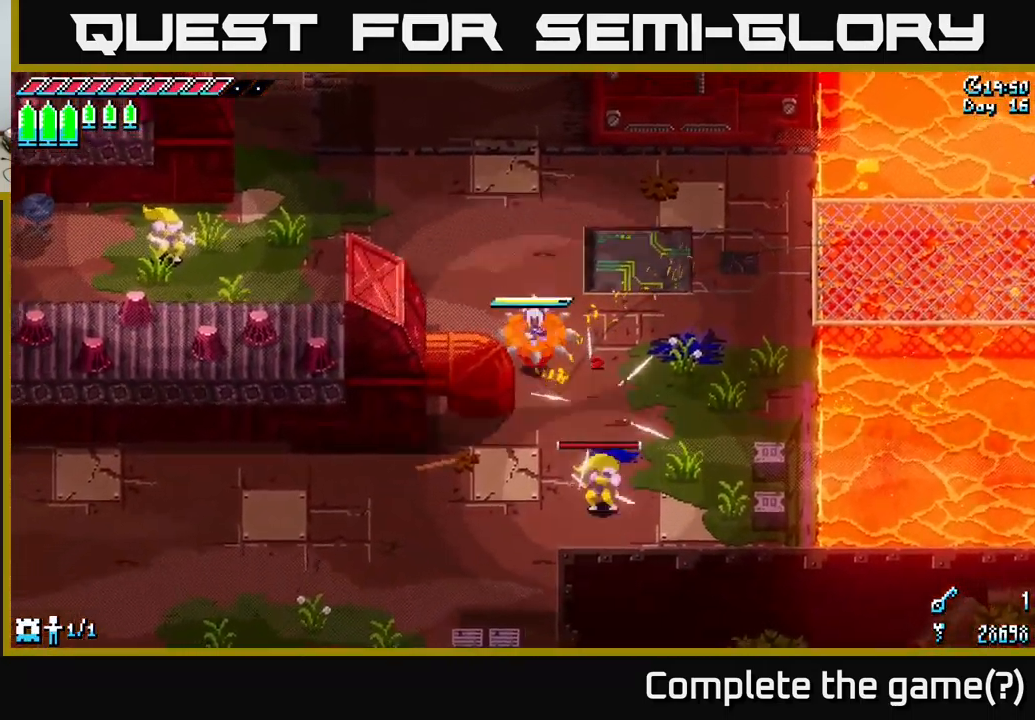
{"buttons": ["X"], "left_stick": "down-right", "right_stick": "center", "events": [[34, "A", "down"], [150, "A", "up"], [334, "R2", "down"], [450, "R2", "up"], [450, "left_stick", "down-right"]]}
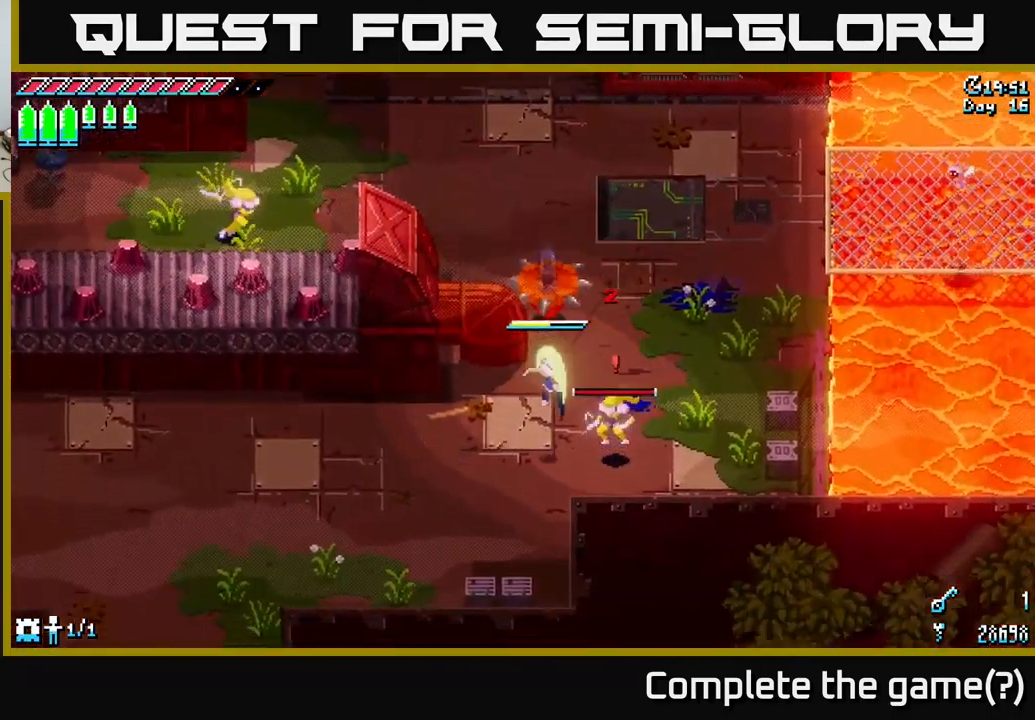
{"buttons": [], "left_stick": "up-left", "right_stick": "center", "events": [[50, "X", "up"], [167, "left_stick", "center"], [234, "left_stick", "left"], [367, "left_stick", "up-left"]]}
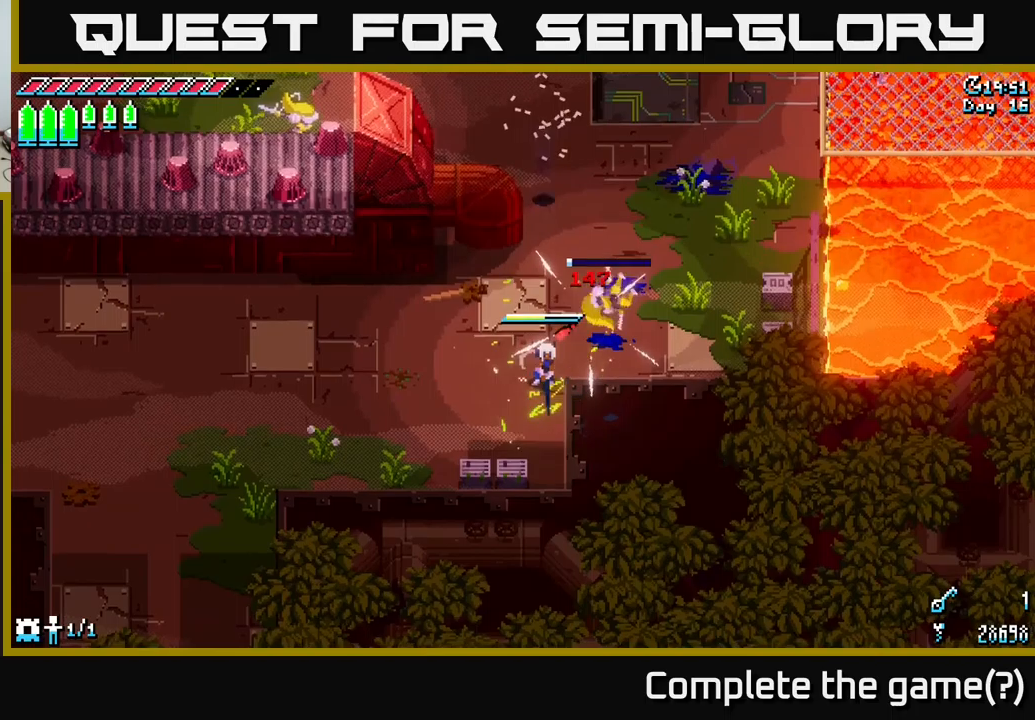
{"buttons": ["X"], "left_stick": "left", "right_stick": "center", "events": [[33, "left_stick", "left"], [150, "X", "down"]]}
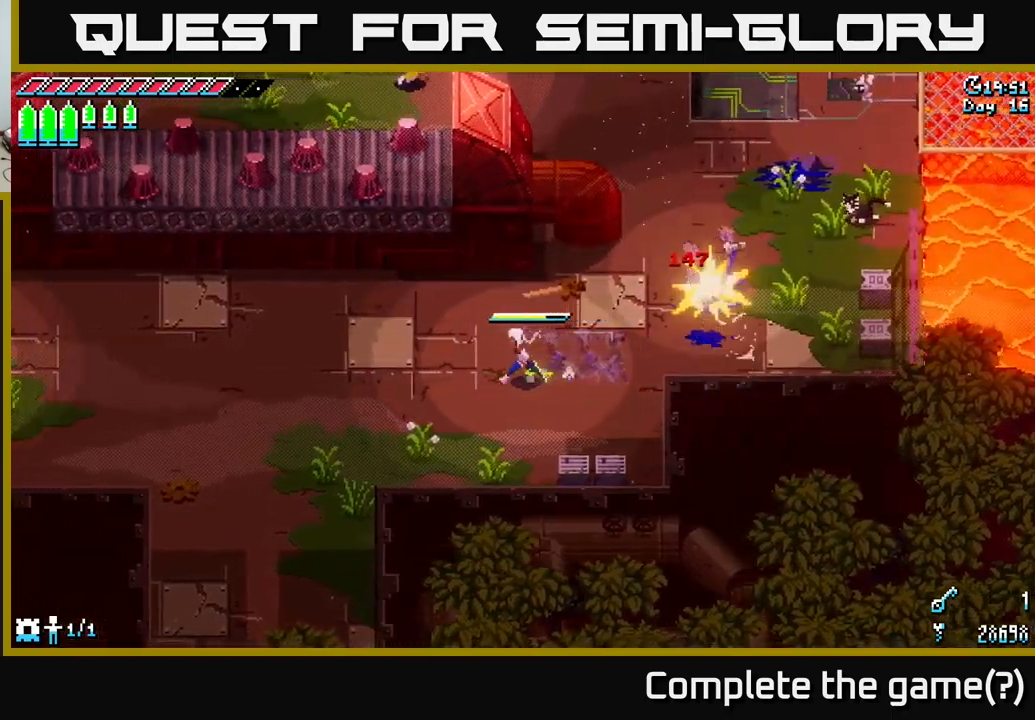
{"buttons": ["X"], "left_stick": "down-left", "right_stick": "center", "events": [[166, "left_stick", "down-left"], [366, "A", "down"], [500, "A", "up"]]}
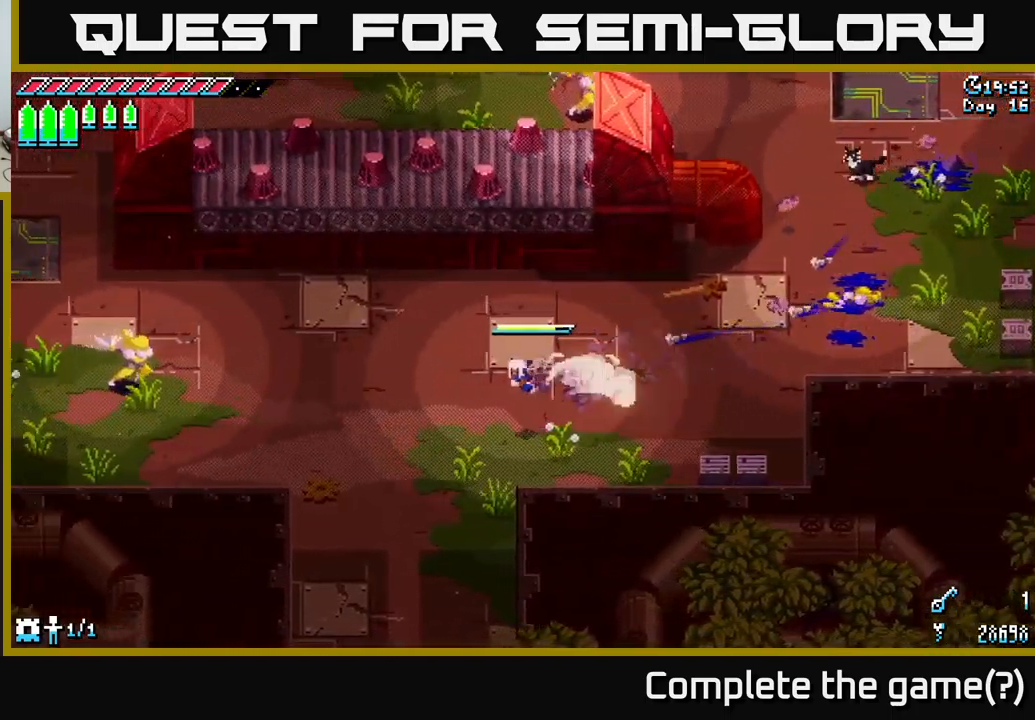
{"buttons": ["X"], "left_stick": "down", "right_stick": "center", "events": [[350, "left_stick", "down"]]}
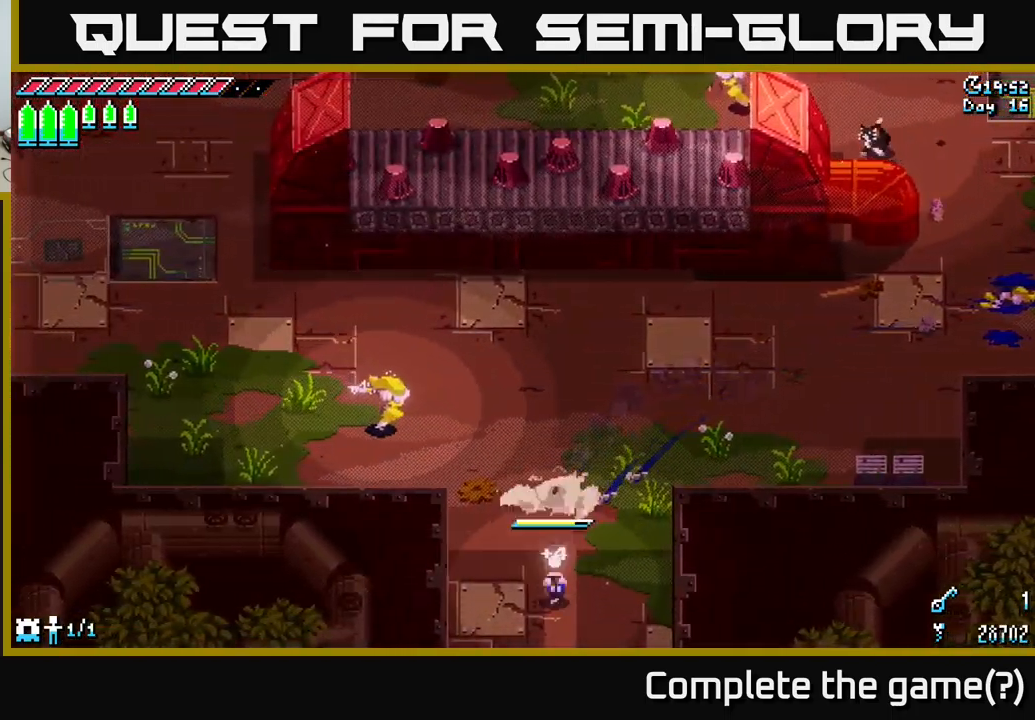
{"buttons": ["X"], "left_stick": "down", "right_stick": "center", "events": []}
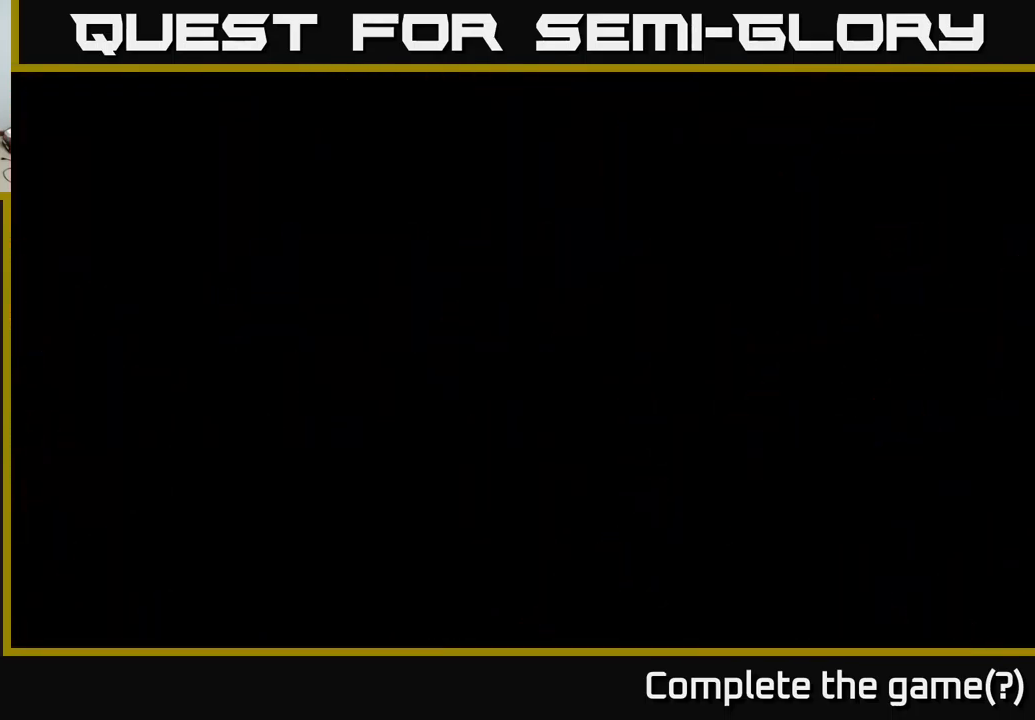
{"buttons": ["X"], "left_stick": "down", "right_stick": "center", "events": [[316, "left_stick", "center"], [416, "left_stick", "down"]]}
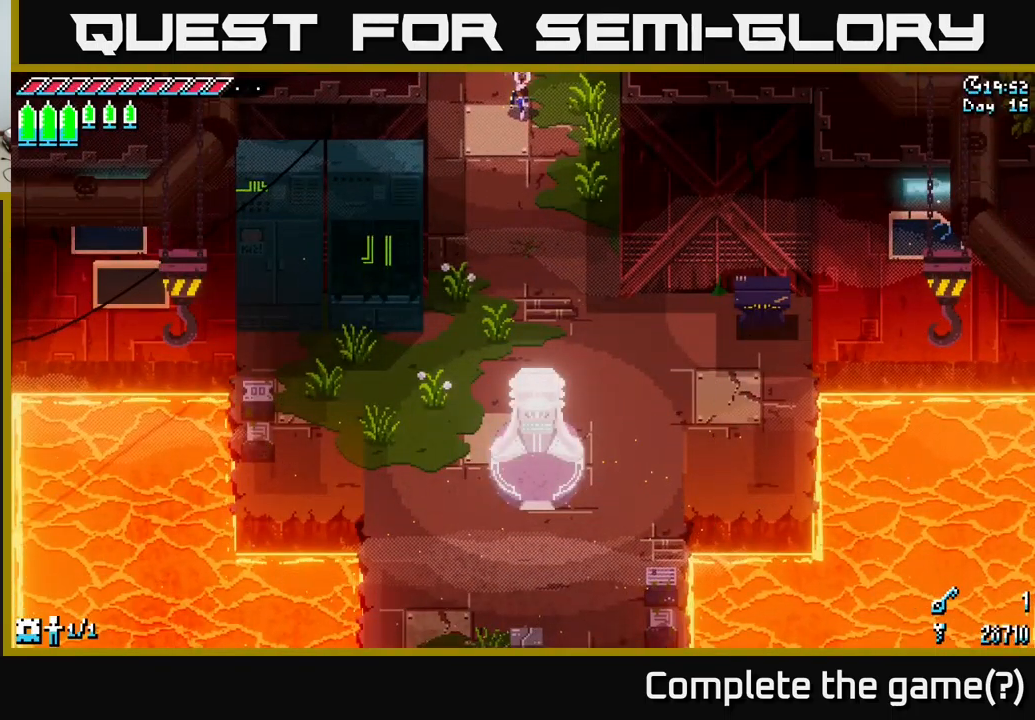
{"buttons": ["X"], "left_stick": "down", "right_stick": "center", "events": []}
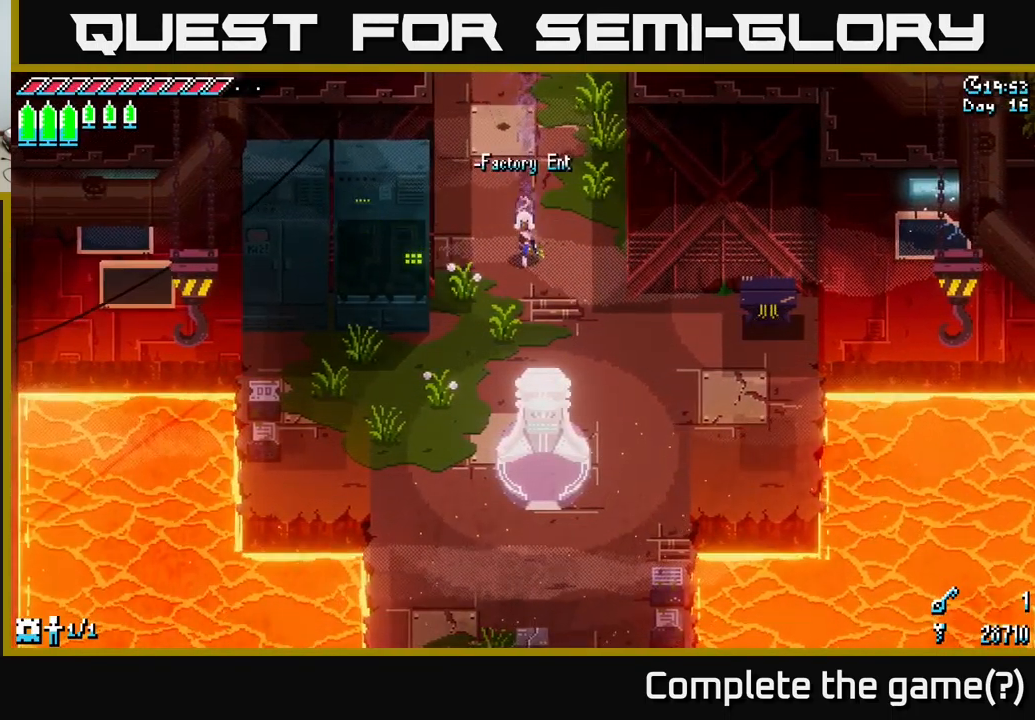
{"buttons": ["X"], "left_stick": "down", "right_stick": "center", "events": []}
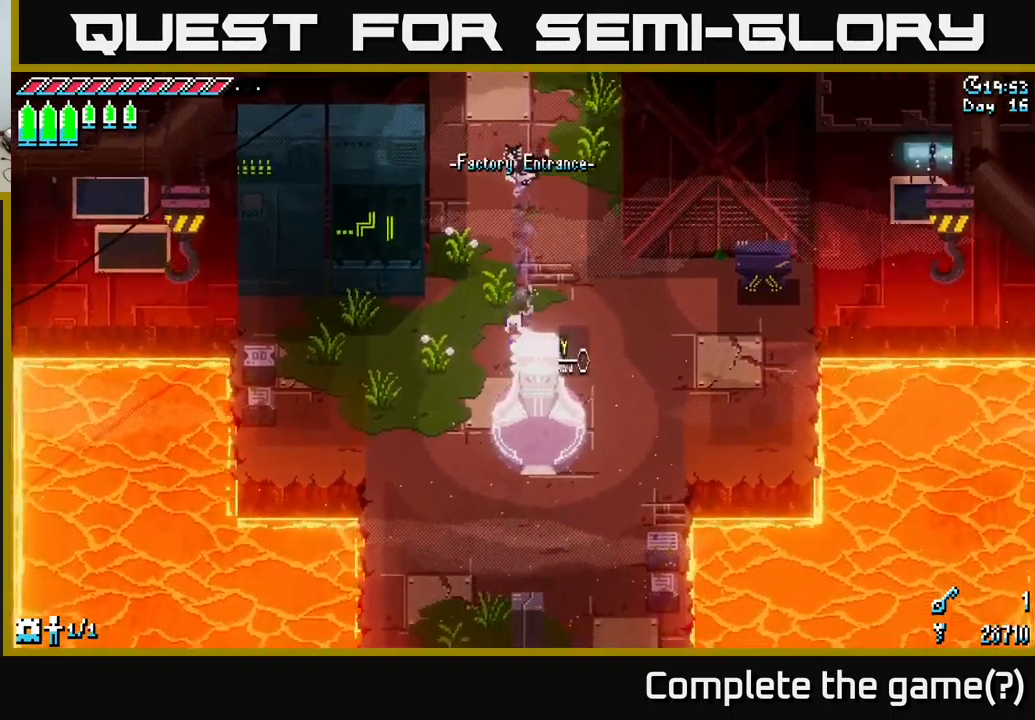
{"buttons": [], "left_stick": "down", "right_stick": "center", "events": [[166, "X", "up"], [250, "left_stick", "down-left"], [500, "left_stick", "down"]]}
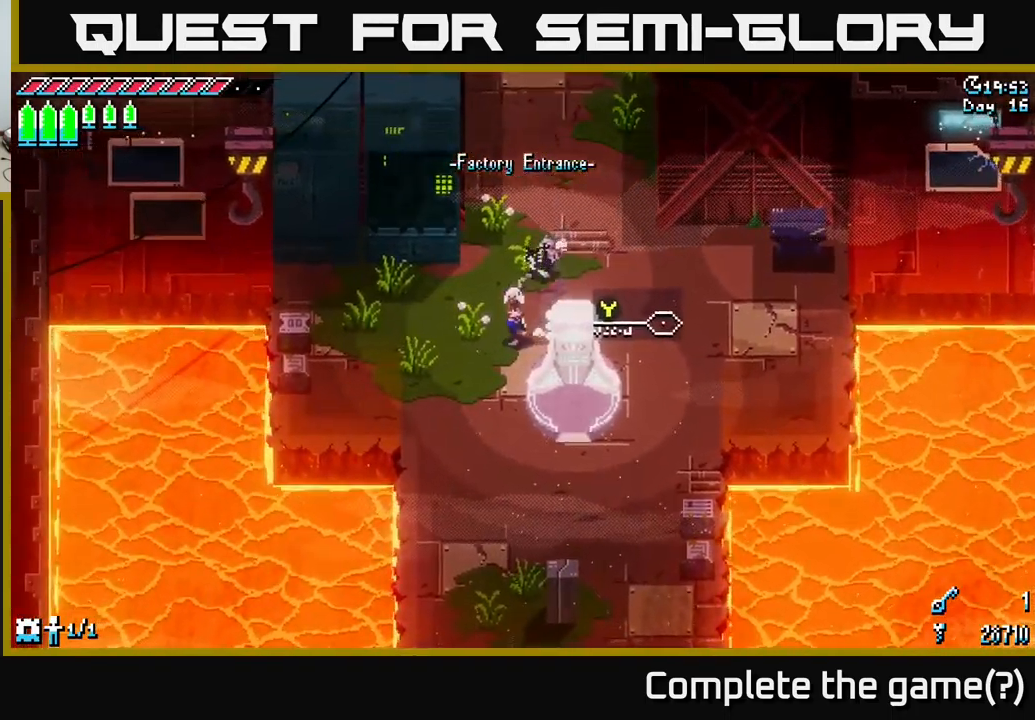
{"buttons": [], "left_stick": "center", "right_stick": "center", "events": [[100, "Y", "down"], [100, "left_stick", "down-right"], [216, "Y", "up"], [300, "left_stick", "center"]]}
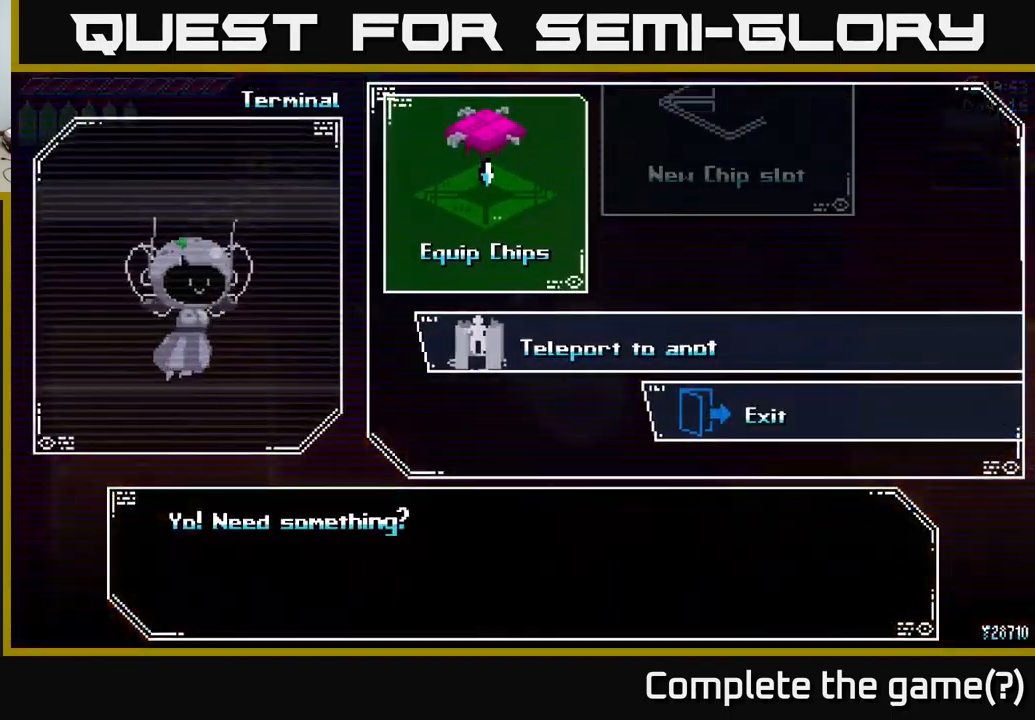
{"buttons": [], "left_stick": "down", "right_stick": "center", "events": [[400, "left_stick", "down"]]}
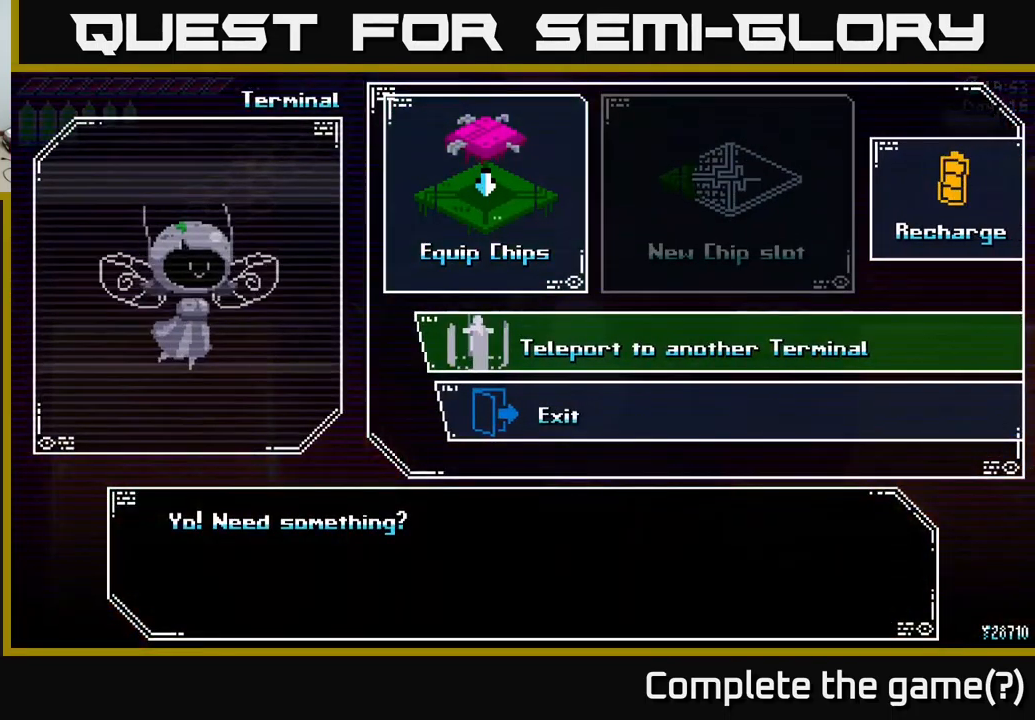
{"buttons": [], "left_stick": "center", "right_stick": "center", "events": [[83, "left_stick", "center"], [167, "A", "down"], [267, "A", "up"]]}
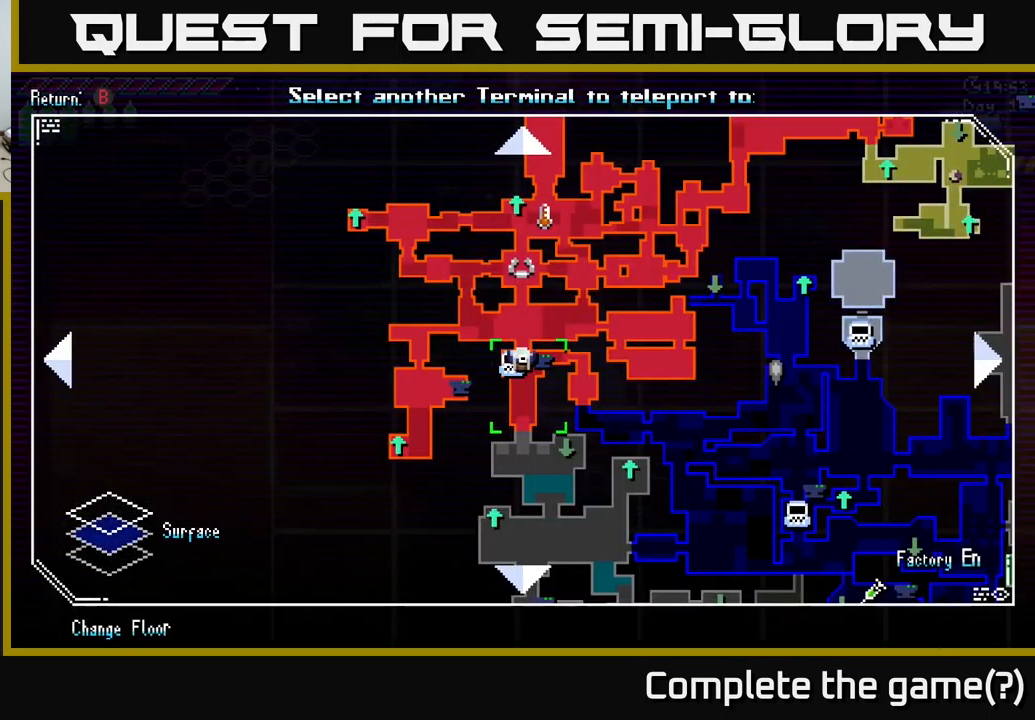
{"buttons": [], "left_stick": "up", "right_stick": "center", "events": [[100, "left_stick", "up-left"], [283, "left_stick", "up"]]}
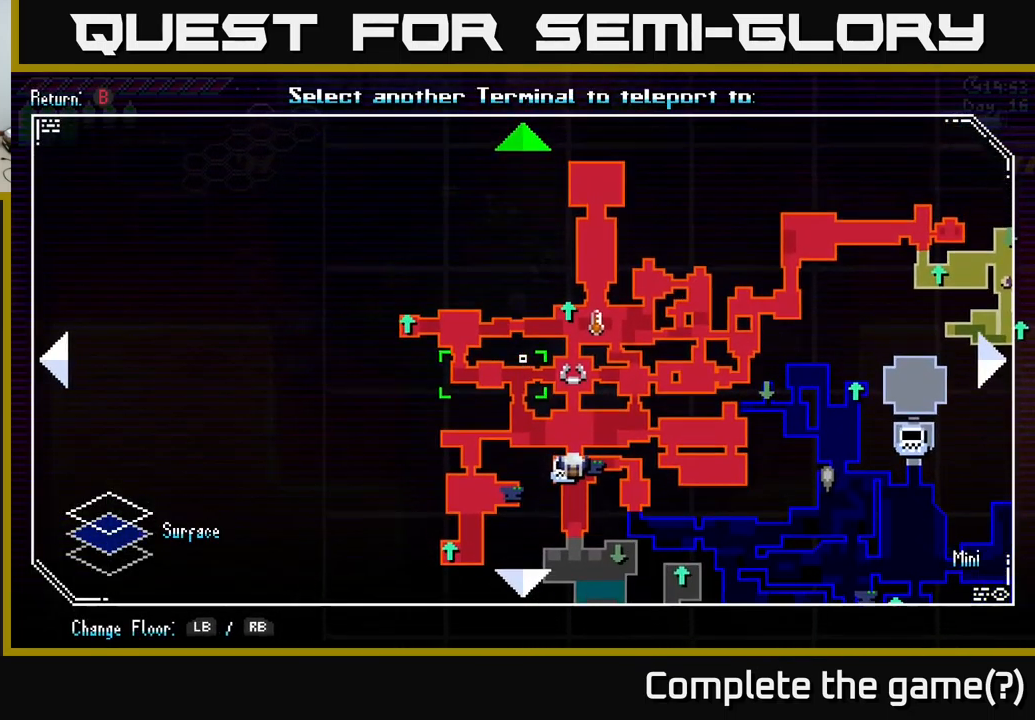
{"buttons": ["L1"], "left_stick": "down-right", "right_stick": "center", "events": [[267, "left_stick", "down-right"], [500, "L1", "down"]]}
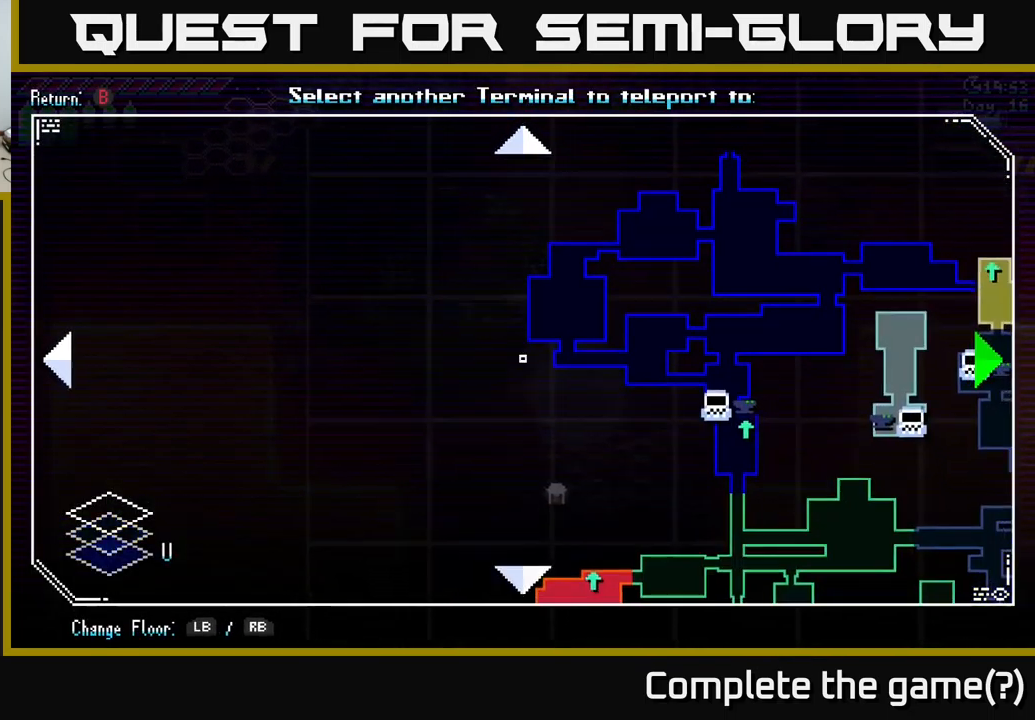
{"buttons": [], "left_stick": "up-right", "right_stick": "center", "events": [[67, "L1", "up"], [83, "left_stick", "center"], [300, "left_stick", "up"], [467, "left_stick", "up-right"]]}